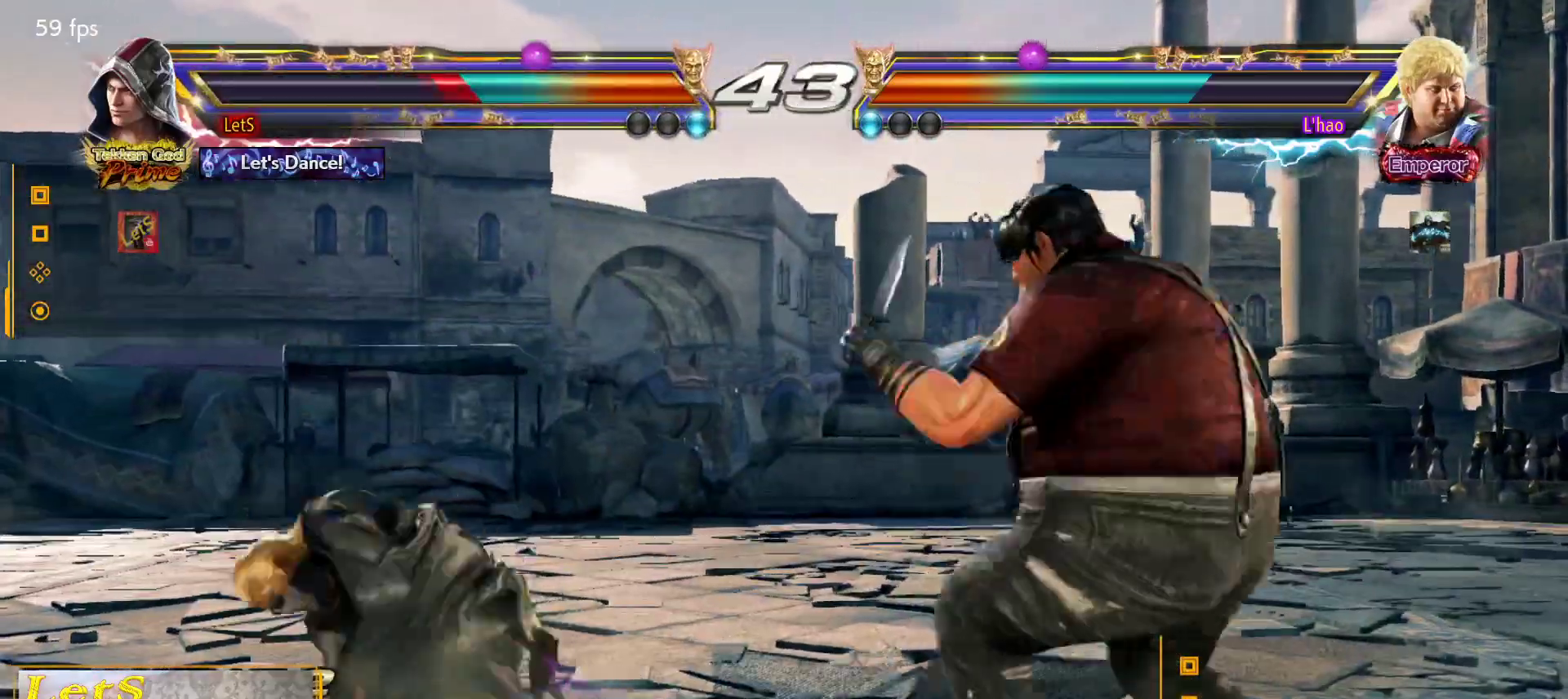
Gameplay with a controller (PlayStation layout); each line is a JSON object with the inputs held at the frame after it. "events" lists button and stick changes between this image and that frame as [ms after this image, input, new state], when the widget could be followed in between.
{"buttons": ["DPAD_DOWN", "DPAD_LEFT"], "left_stick": "center", "right_stick": "center", "events": [[133, "DPAD_LEFT", "down"], [200, "DPAD_LEFT", "up"], [267, "DPAD_LEFT", "down"], [400, "DPAD_DOWN", "down"]]}
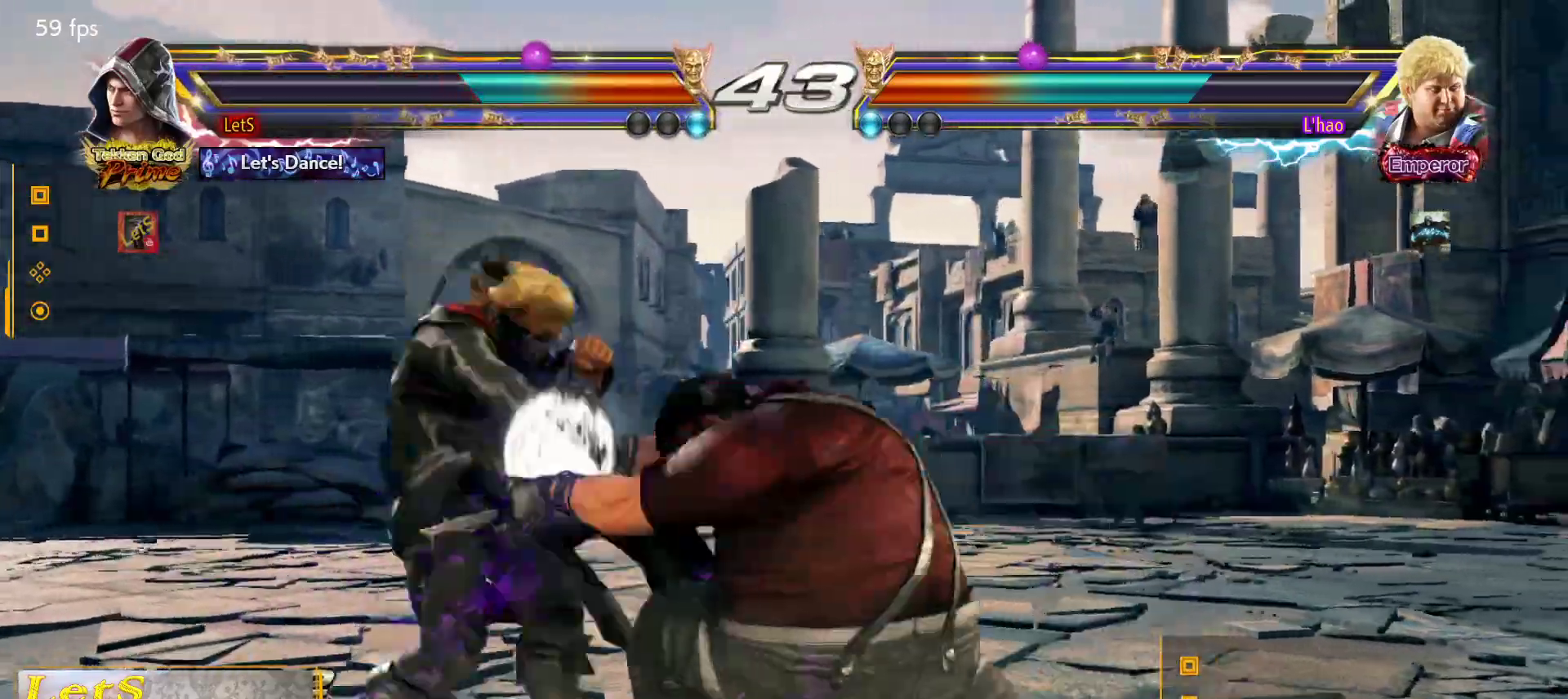
{"buttons": ["SQUARE"], "left_stick": "center", "right_stick": "center", "events": [[167, "DPAD_DOWN", "up"], [200, "DPAD_LEFT", "up"], [333, "SQUARE", "down"], [400, "SQUARE", "up"], [467, "SQUARE", "down"]]}
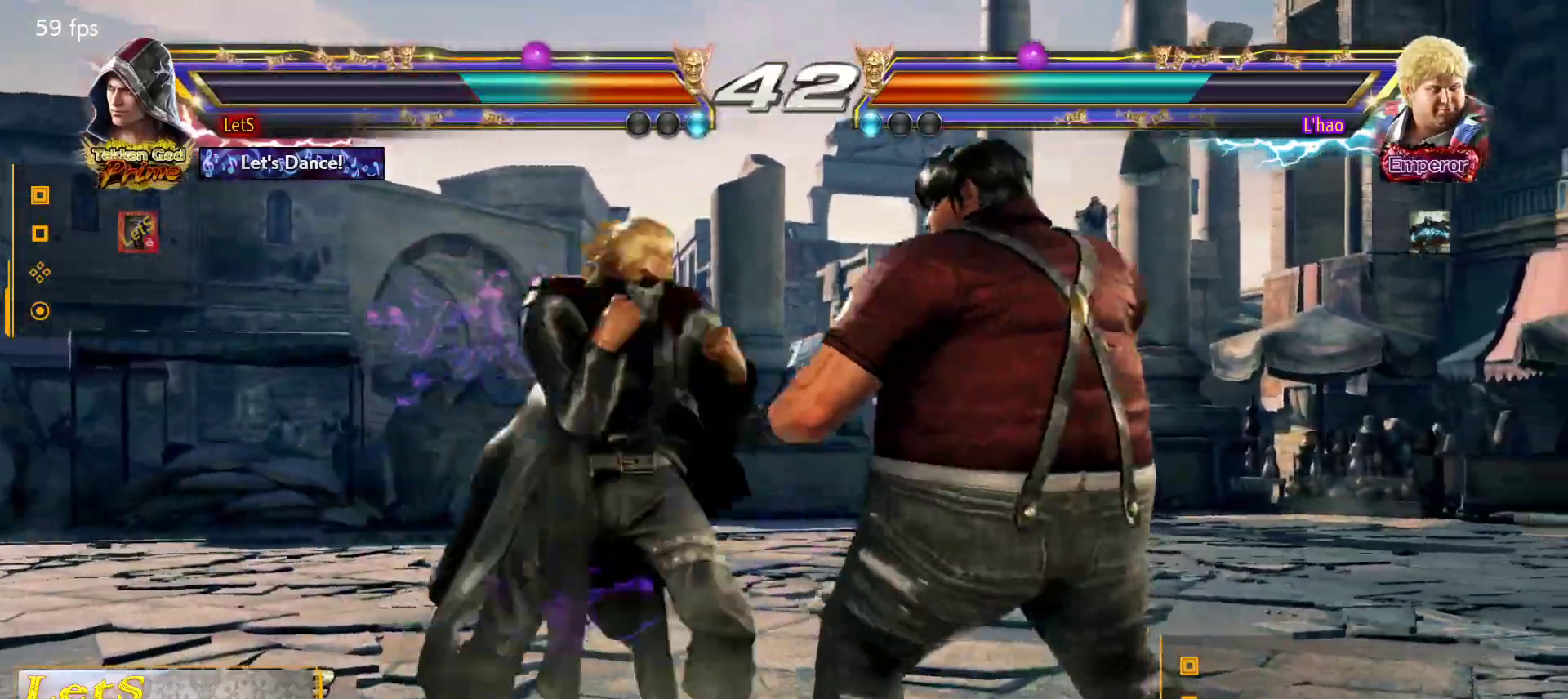
{"buttons": [], "left_stick": "center", "right_stick": "center", "events": [[100, "SQUARE", "up"], [100, "TRIANGLE", "down"], [200, "TRIANGLE", "up"], [233, "TRIANGLE", "down"], [367, "TRIANGLE", "up"], [433, "TRIANGLE", "down"], [467, "TRIANGLE", "up"]]}
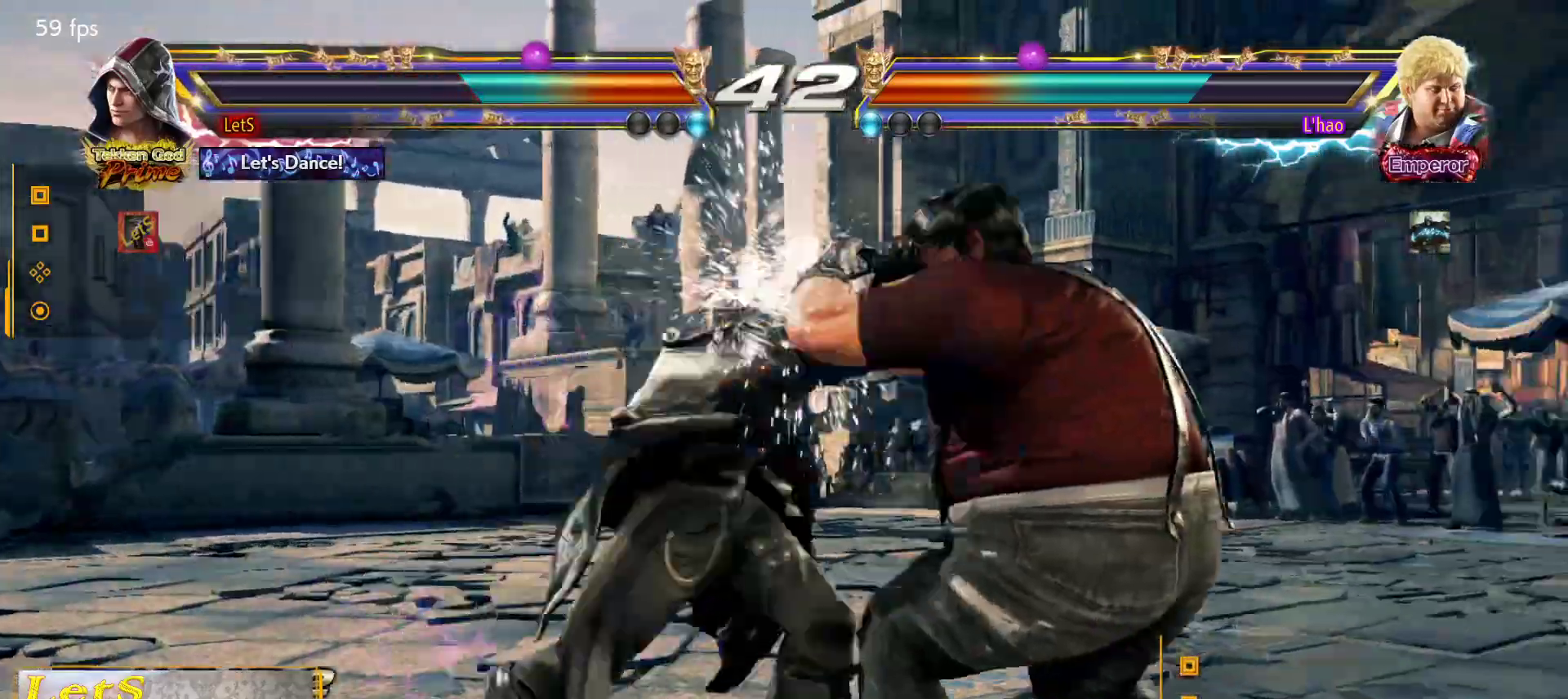
{"buttons": ["DPAD_LEFT"], "left_stick": "center", "right_stick": "center", "events": [[33, "TRIANGLE", "down"], [167, "TRIANGLE", "up"], [300, "DPAD_LEFT", "down"], [400, "DPAD_LEFT", "up"], [467, "DPAD_LEFT", "down"]]}
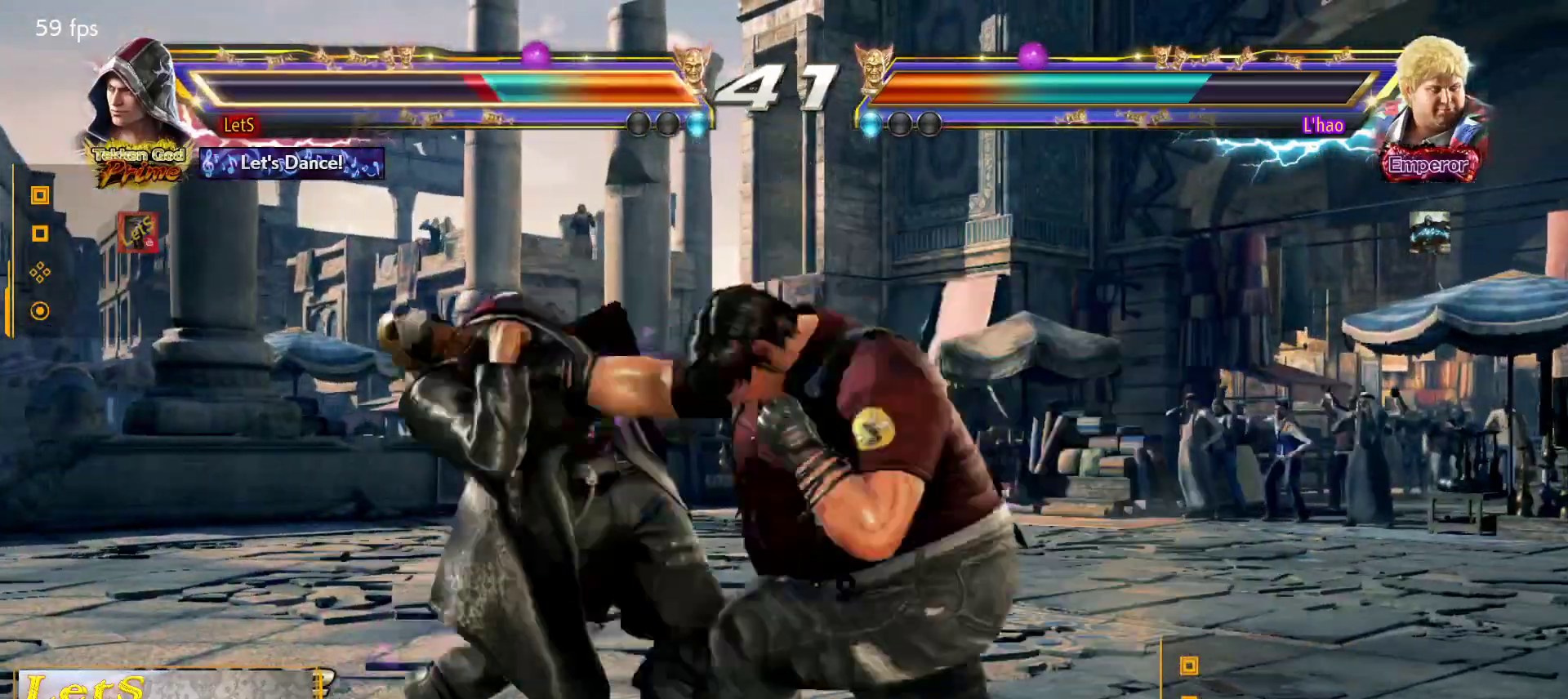
{"buttons": ["R2", "DPAD_DOWN", "DPAD_LEFT"], "left_stick": "center", "right_stick": "center", "events": [[333, "DPAD_DOWN", "down"], [400, "R2", "down"]]}
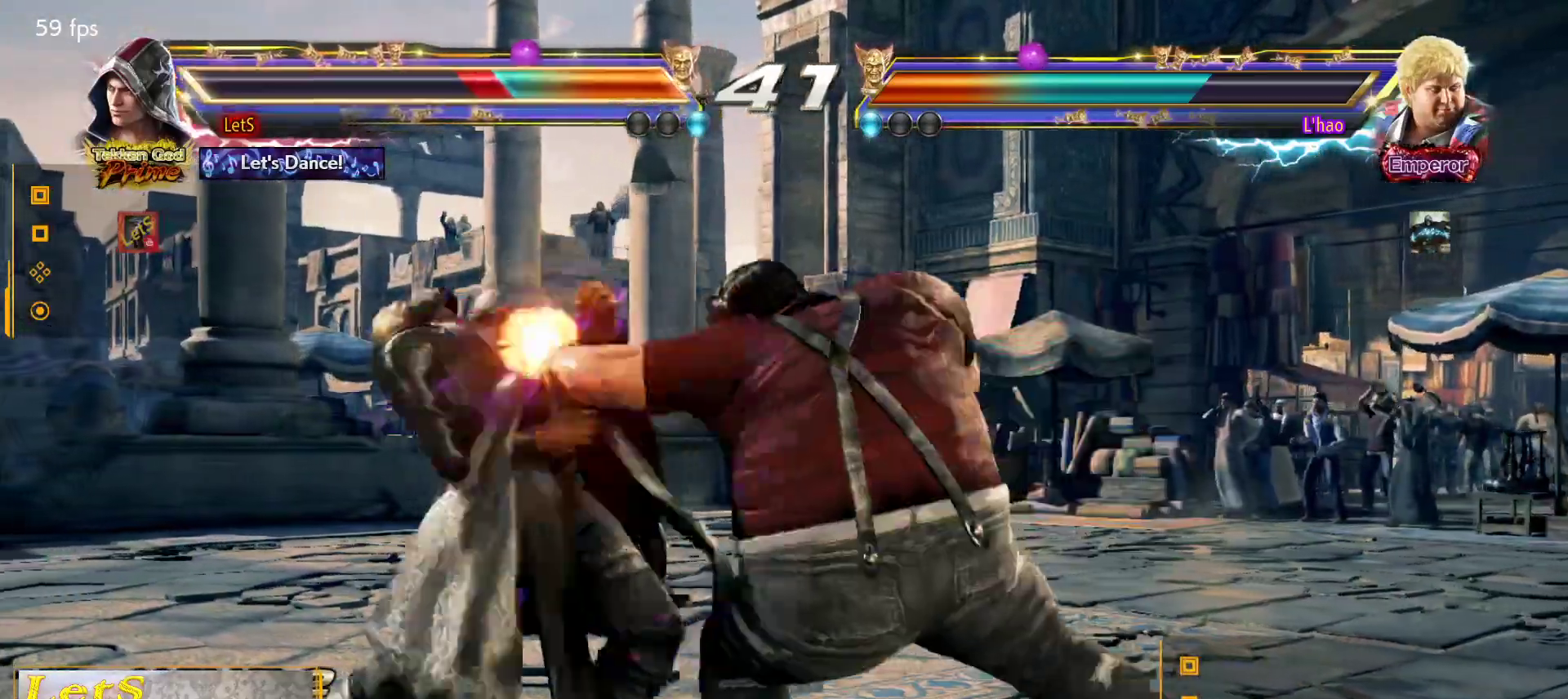
{"buttons": ["DPAD_DOWN", "DPAD_LEFT"], "left_stick": "center", "right_stick": "center", "events": [[33, "DPAD_DOWN", "up"], [33, "DPAD_LEFT", "up"], [33, "R2", "up"], [467, "DPAD_DOWN", "down"], [467, "DPAD_LEFT", "down"]]}
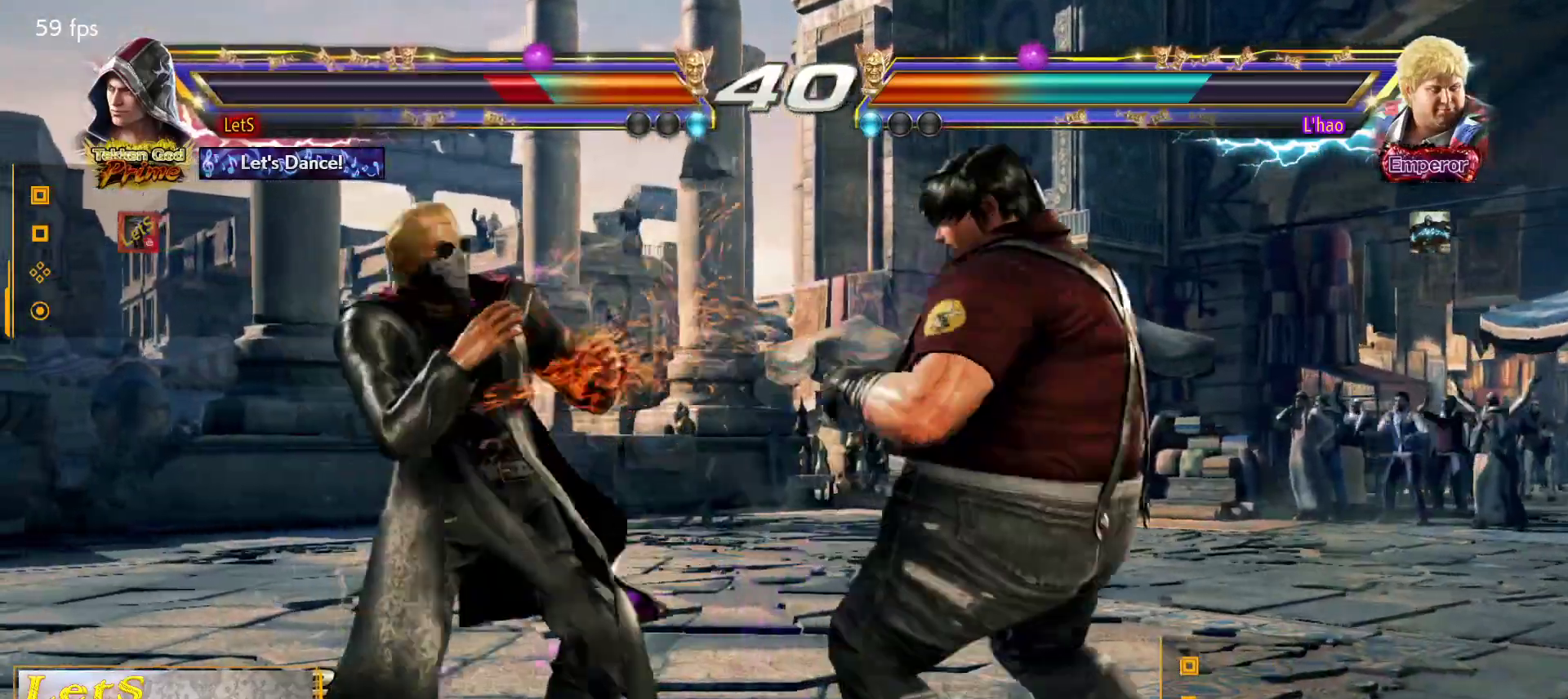
{"buttons": [], "left_stick": "center", "right_stick": "center", "events": [[100, "R2", "down"], [167, "DPAD_DOWN", "up"], [167, "DPAD_LEFT", "up"], [200, "R2", "up"]]}
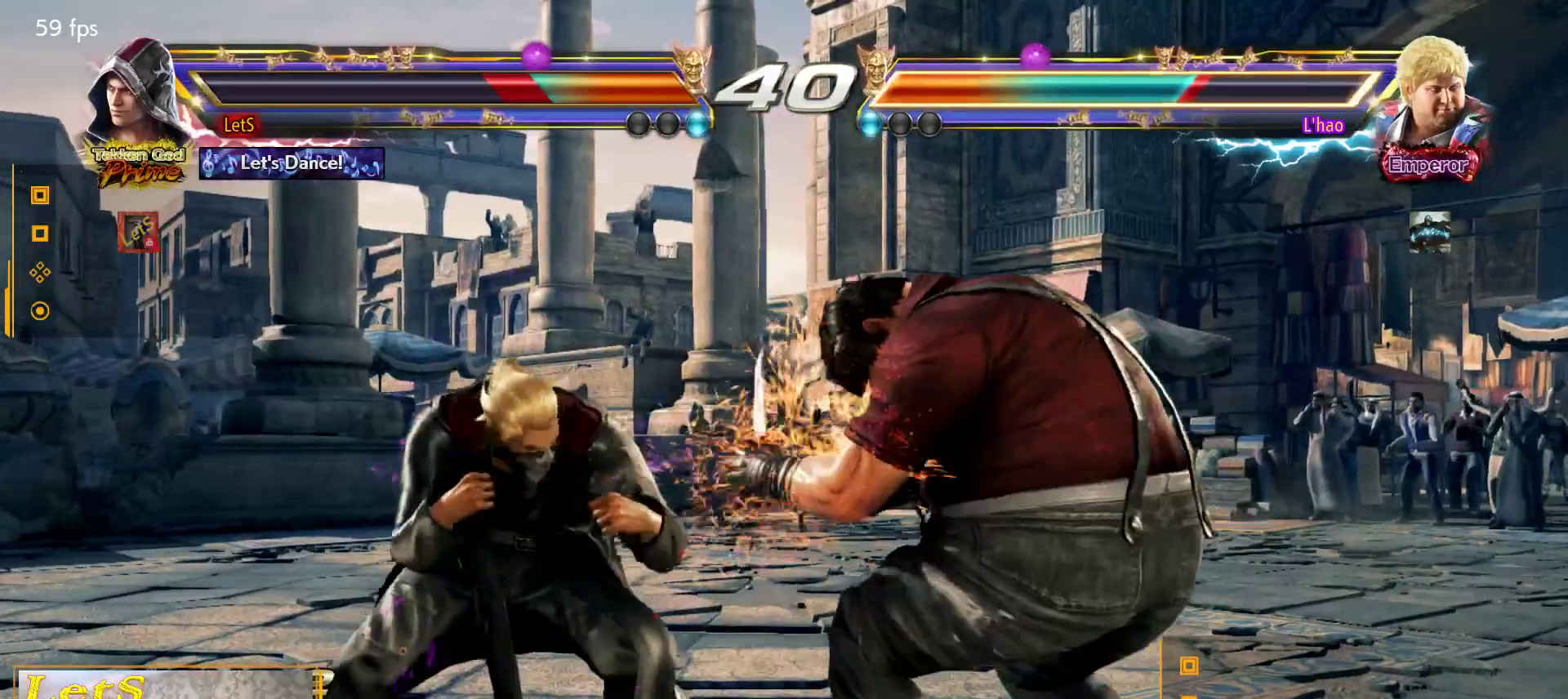
{"buttons": [], "left_stick": "center", "right_stick": "center", "events": [[233, "SQUARE", "down"], [333, "SQUARE", "up"]]}
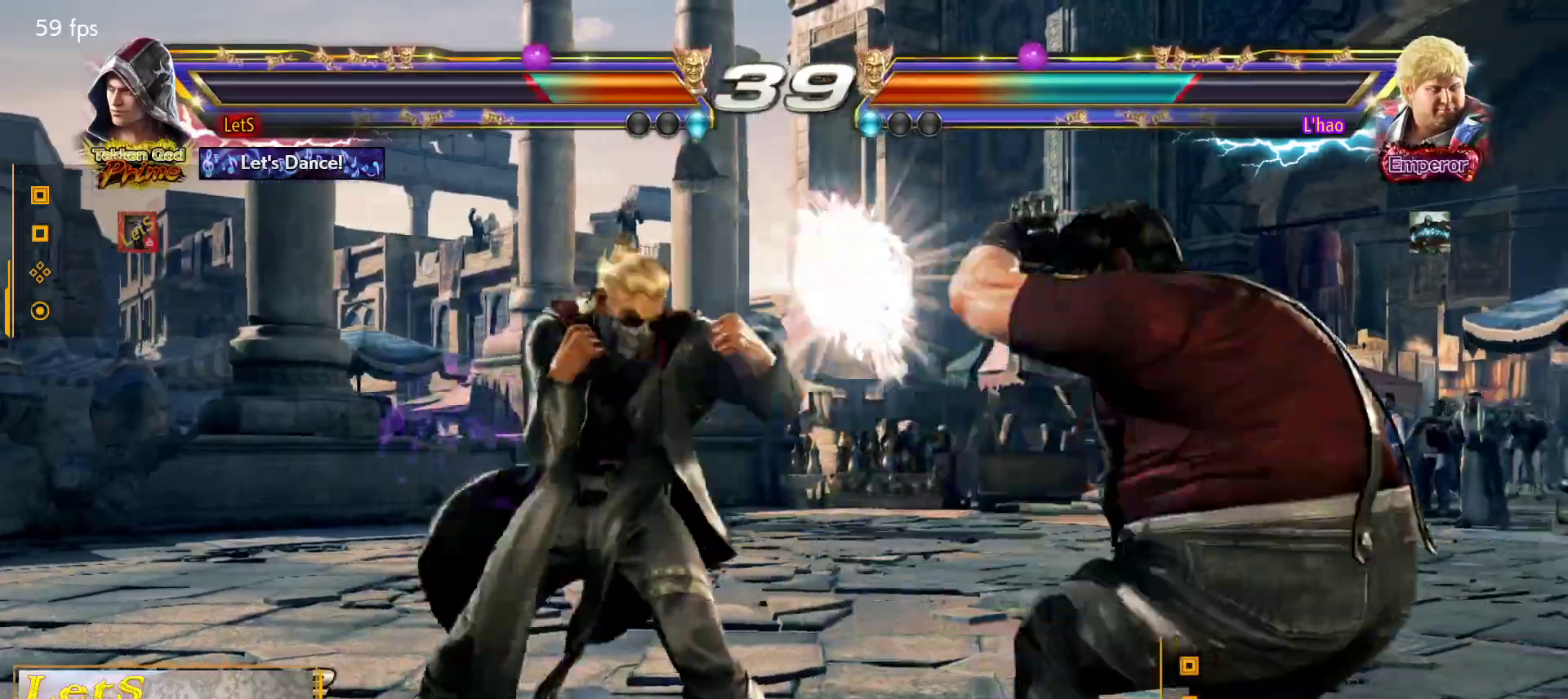
{"buttons": ["R2", "DPAD_DOWN", "DPAD_LEFT"], "left_stick": "center", "right_stick": "center", "events": [[133, "DPAD_UP", "down"], [233, "DPAD_UP", "up"], [467, "DPAD_DOWN", "down"], [467, "DPAD_LEFT", "down"], [500, "R2", "down"]]}
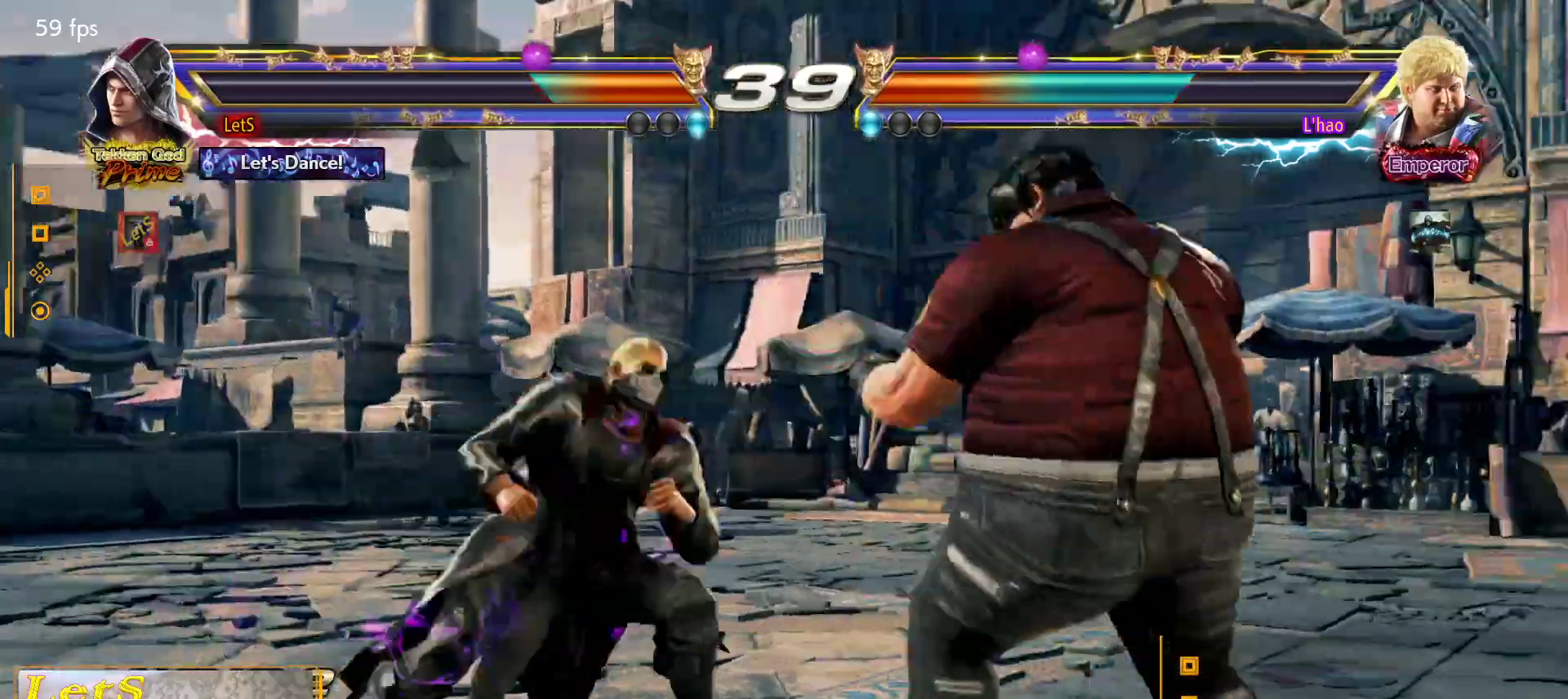
{"buttons": [], "left_stick": "center", "right_stick": "center", "events": [[100, "DPAD_DOWN", "up"], [100, "DPAD_LEFT", "up"], [167, "R2", "up"]]}
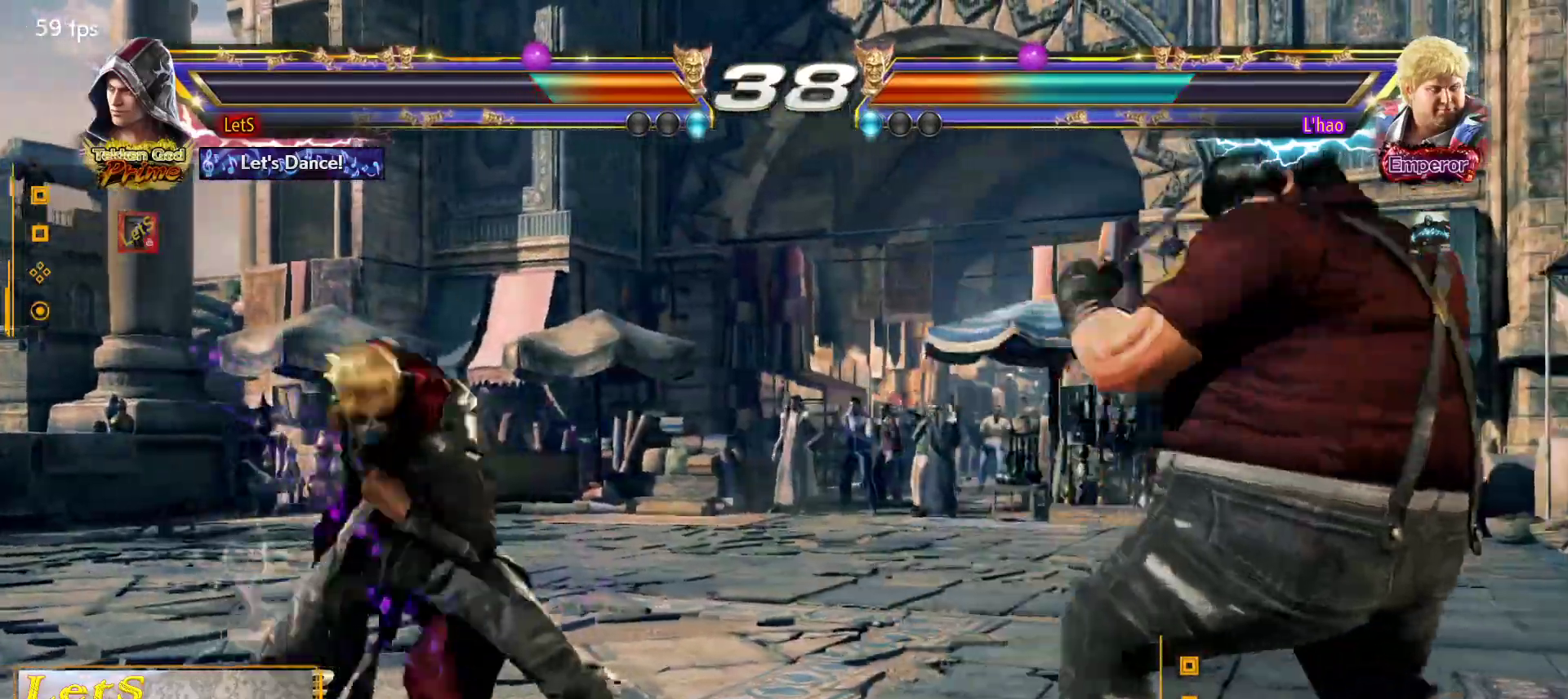
{"buttons": ["DPAD_LEFT"], "left_stick": "center", "right_stick": "center", "events": [[500, "DPAD_LEFT", "down"]]}
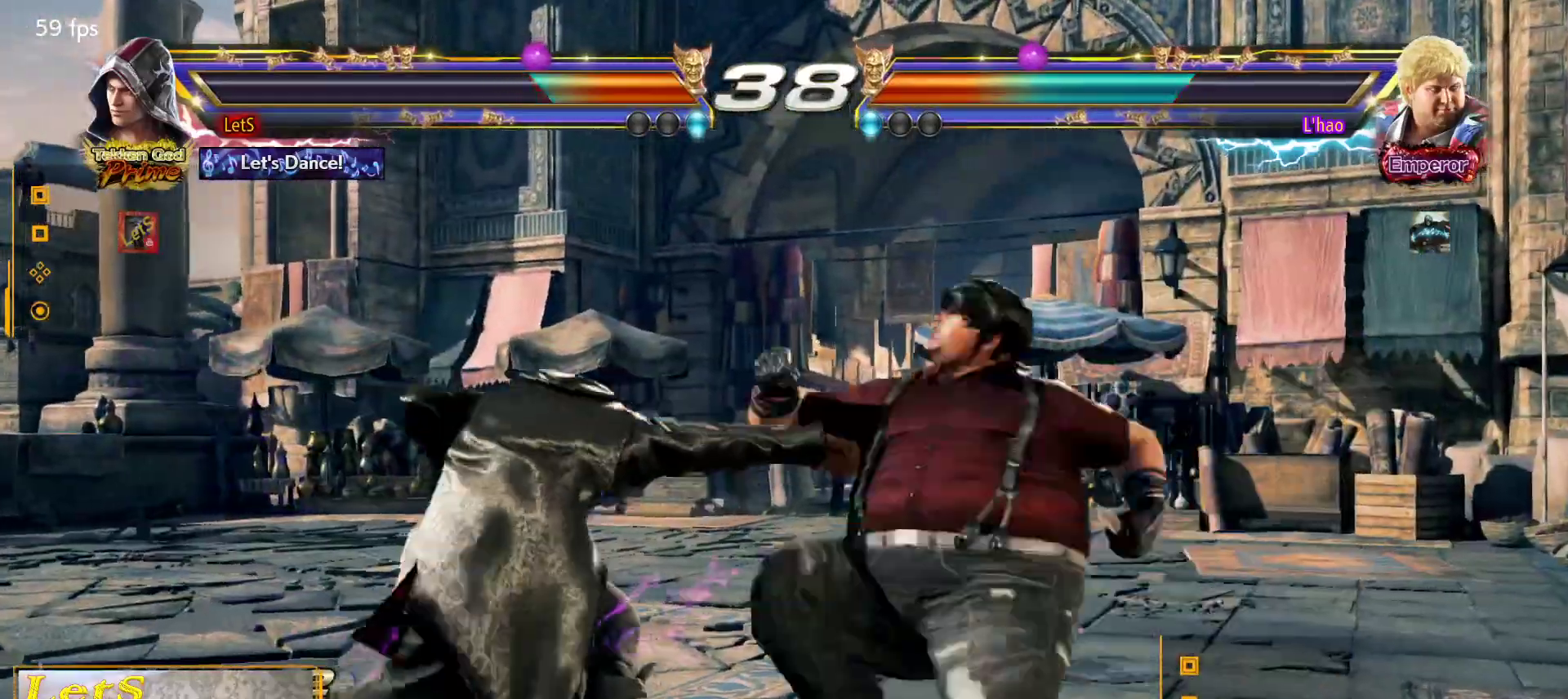
{"buttons": ["DPAD_LEFT"], "left_stick": "center", "right_stick": "center", "events": [[100, "DPAD_LEFT", "up"], [167, "DPAD_LEFT", "down"]]}
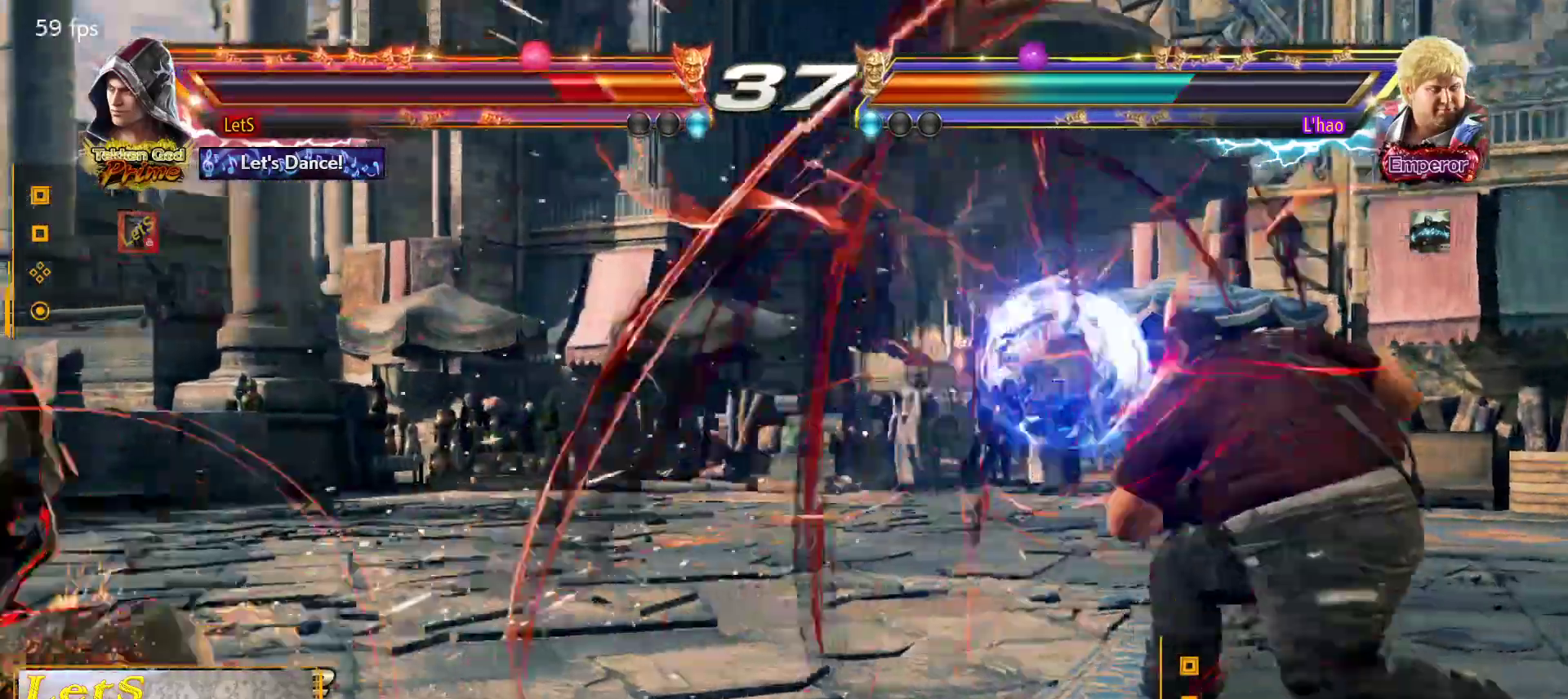
{"buttons": ["DPAD_RIGHT"], "left_stick": "center", "right_stick": "center", "events": [[167, "DPAD_LEFT", "up"], [467, "DPAD_RIGHT", "down"]]}
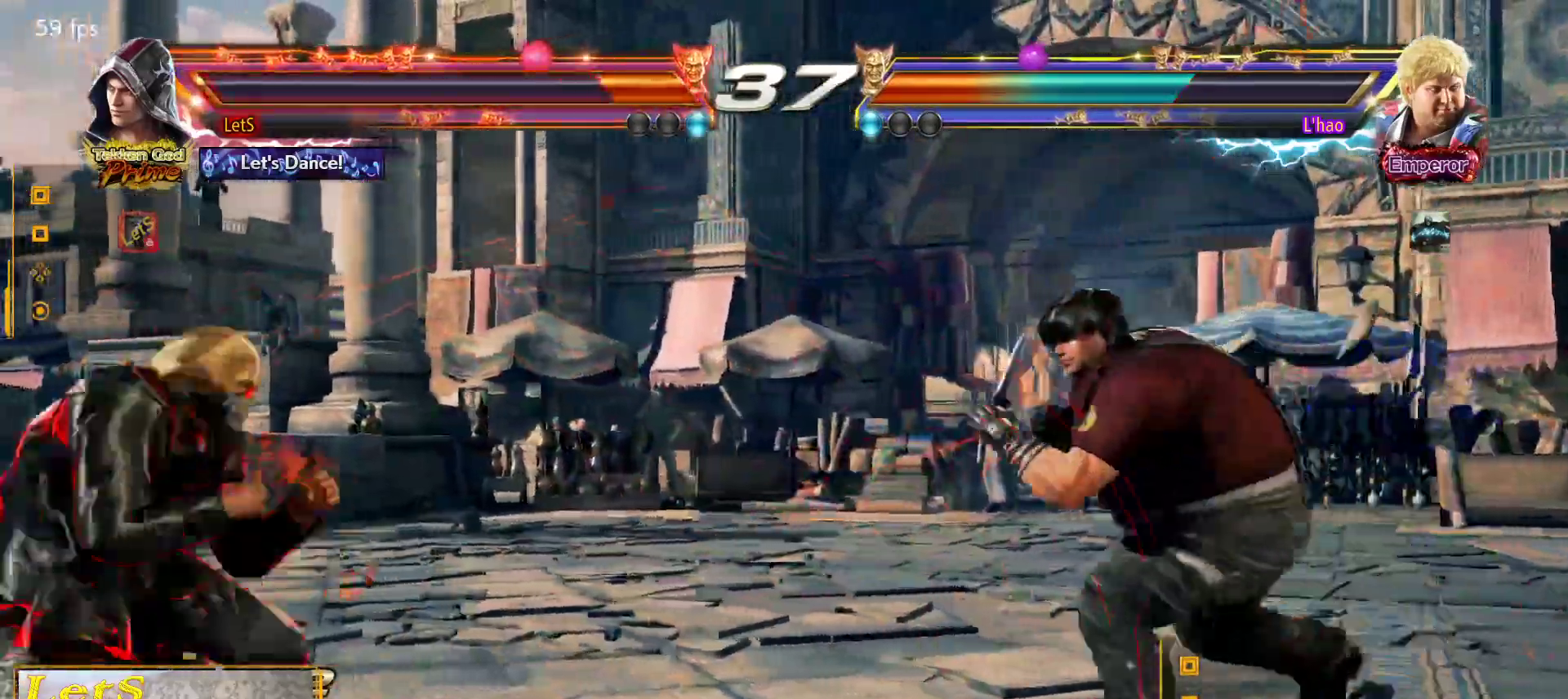
{"buttons": ["CIRCLE", "DPAD_RIGHT"], "left_stick": "center", "right_stick": "center", "events": [[67, "DPAD_DOWN", "down"], [133, "TRIANGLE", "down"], [167, "DPAD_DOWN", "up"], [200, "TRIANGLE", "up"], [267, "CIRCLE", "down"]]}
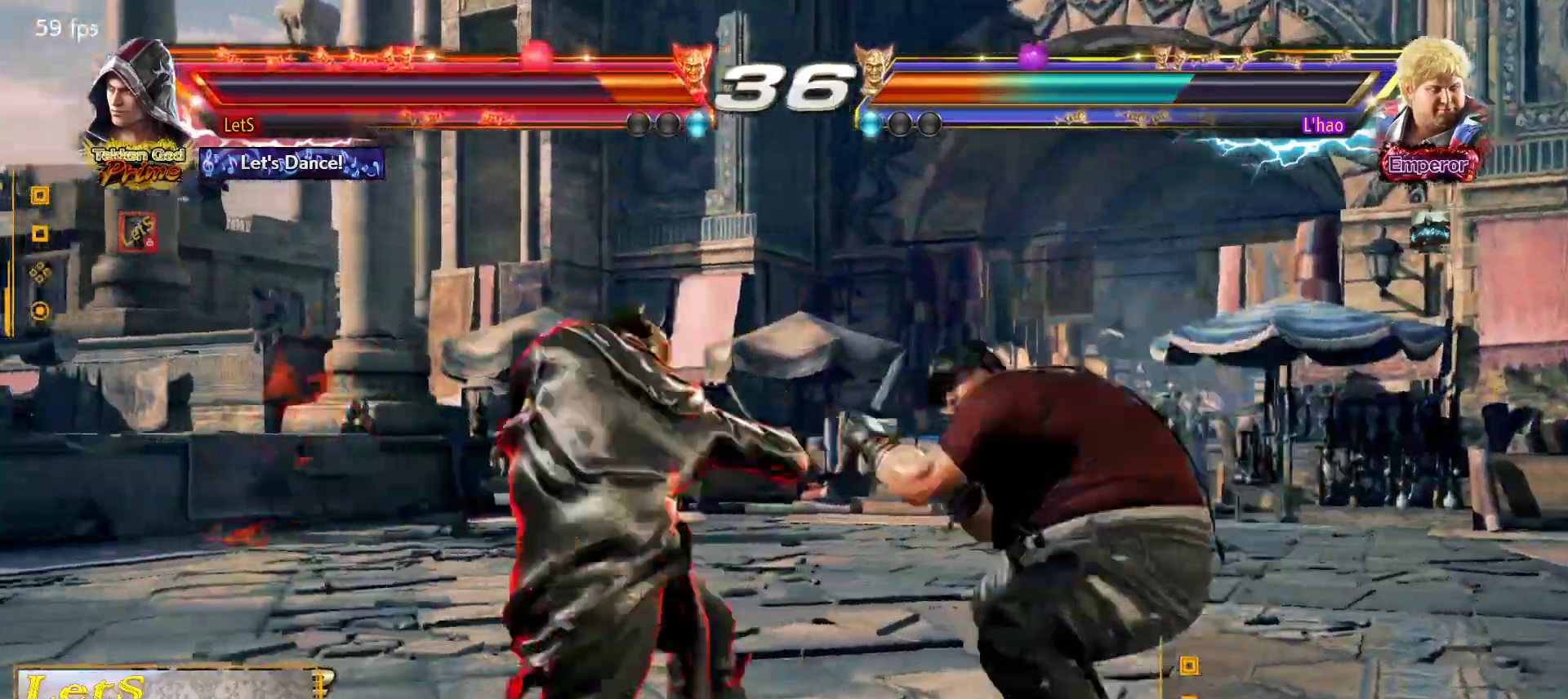
{"buttons": ["DPAD_LEFT"], "left_stick": "center", "right_stick": "center", "events": [[133, "DPAD_DOWN", "down"], [200, "CIRCLE", "up"], [200, "DPAD_LEFT", "down"], [200, "DPAD_RIGHT", "up"], [333, "DPAD_DOWN", "up"], [333, "DPAD_LEFT", "up"], [433, "DPAD_LEFT", "down"]]}
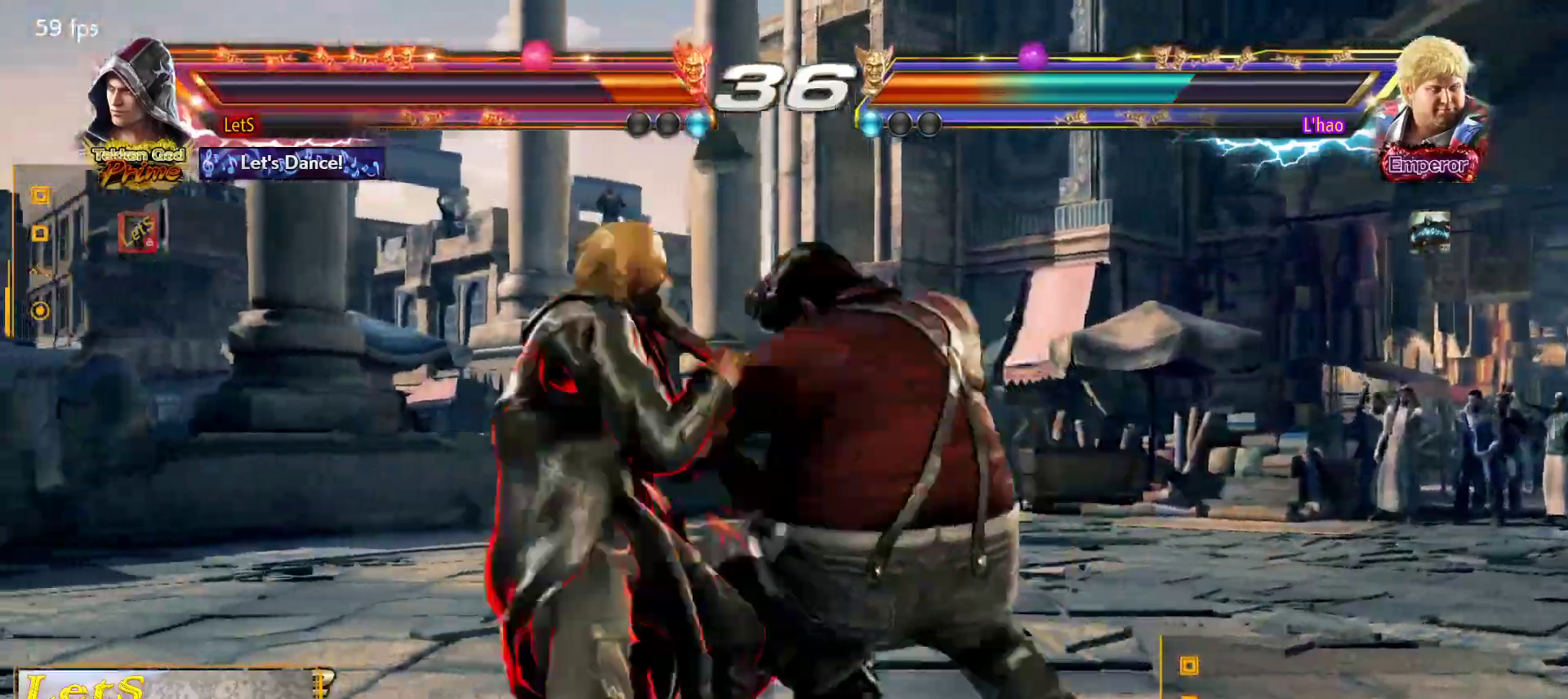
{"buttons": [], "left_stick": "center", "right_stick": "center", "events": [[300, "DPAD_LEFT", "up"]]}
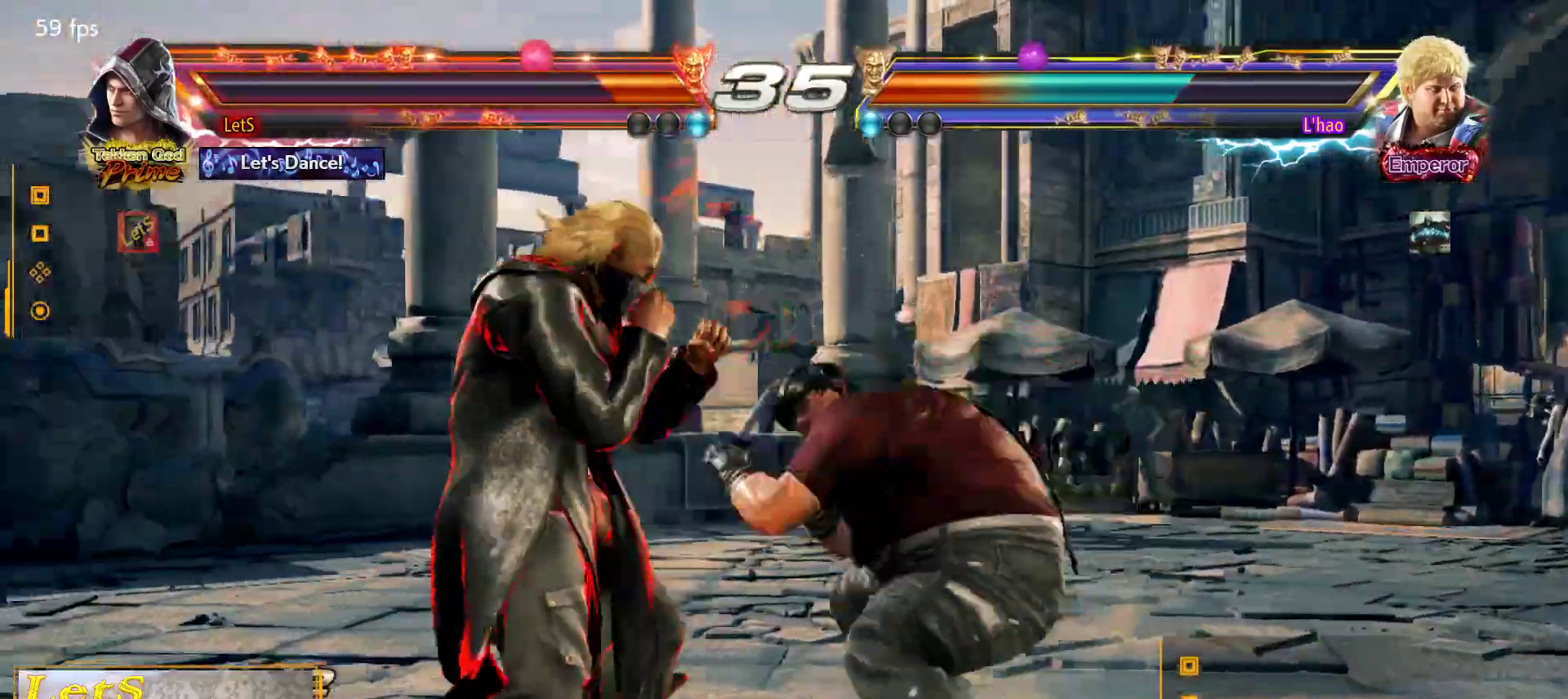
{"buttons": ["DPAD_DOWN", "DPAD_RIGHT"], "left_stick": "center", "right_stick": "center", "events": [[33, "DPAD_LEFT", "down"], [100, "DPAD_LEFT", "up"], [167, "DPAD_LEFT", "down"], [367, "DPAD_DOWN", "down"], [367, "DPAD_LEFT", "up"], [400, "DPAD_RIGHT", "down"]]}
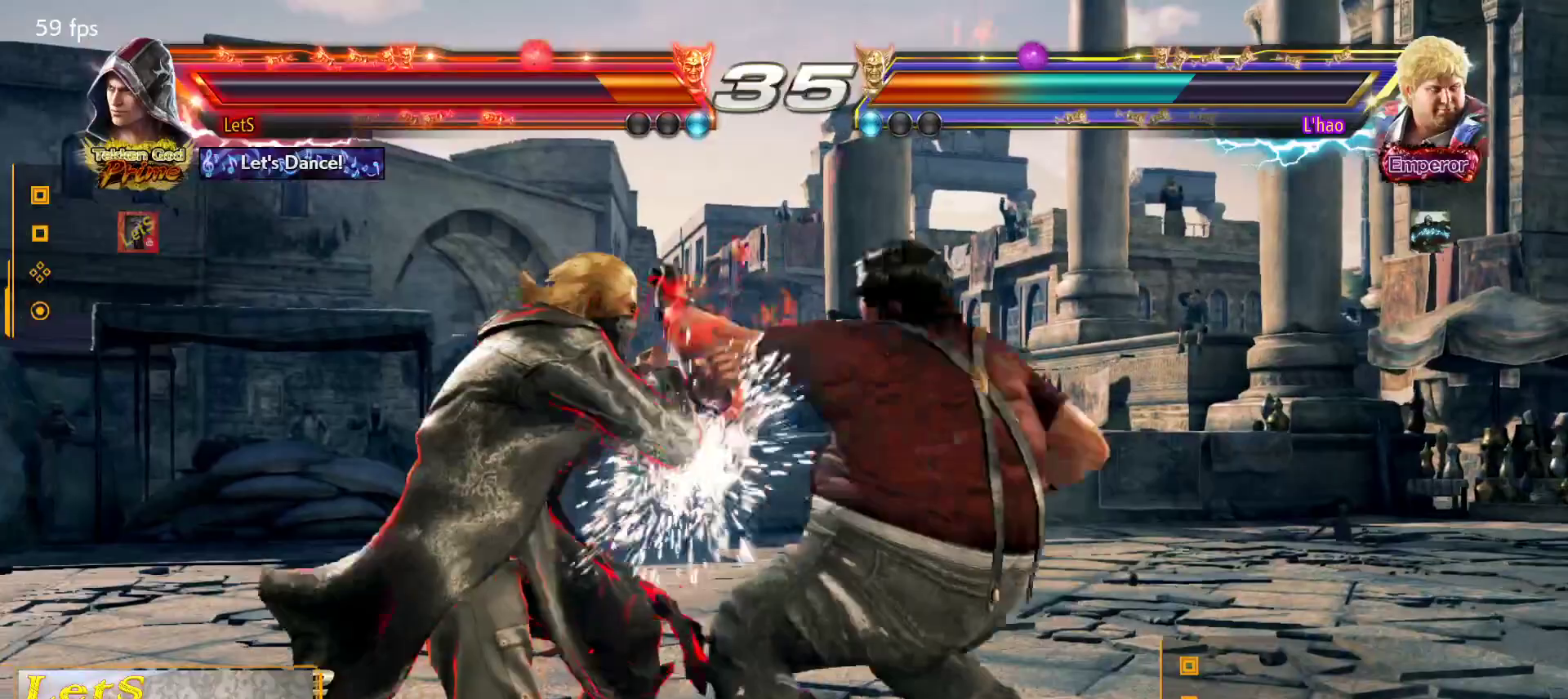
{"buttons": [], "left_stick": "center", "right_stick": "center", "events": [[133, "DPAD_DOWN", "up"], [133, "DPAD_RIGHT", "up"], [133, "SQUARE", "down"], [233, "SQUARE", "up"], [400, "TRIANGLE", "down"], [500, "TRIANGLE", "up"]]}
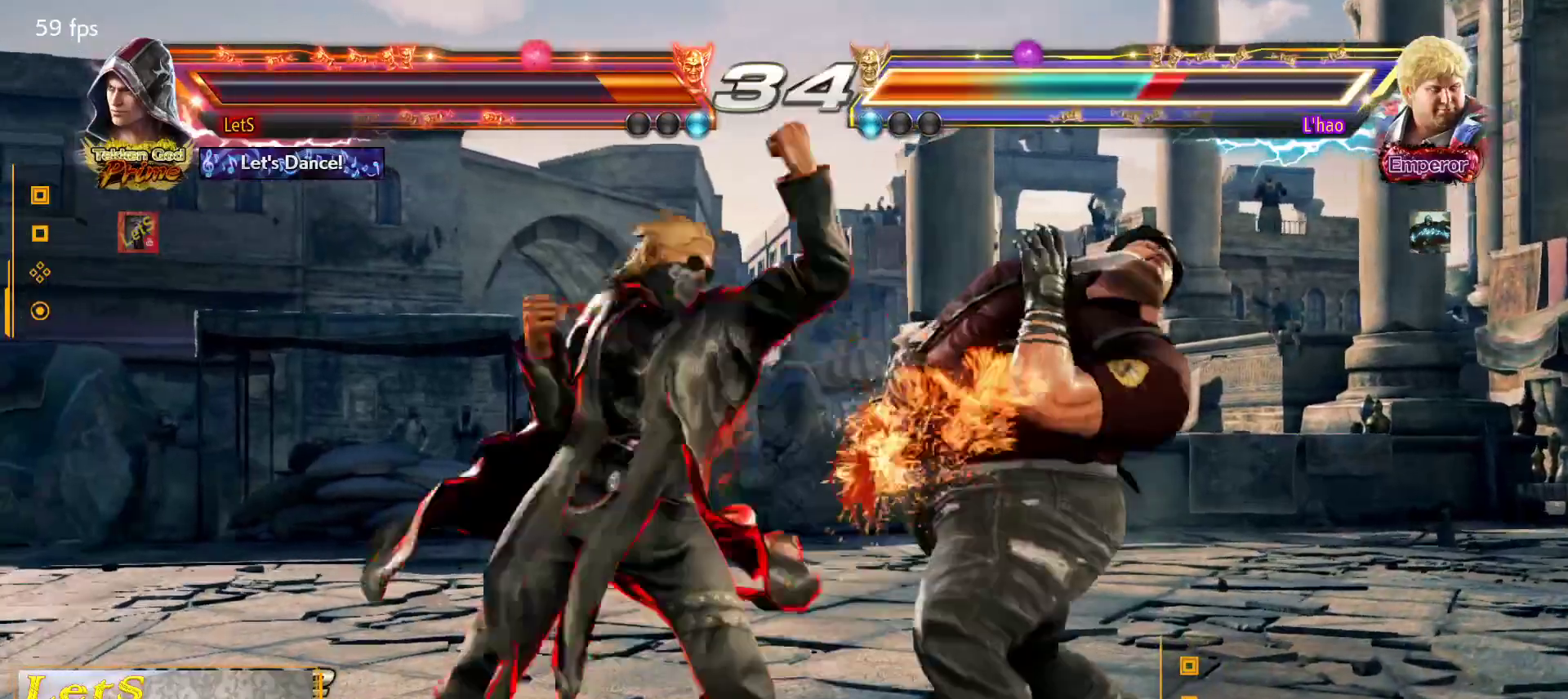
{"buttons": [], "left_stick": "center", "right_stick": "center", "events": []}
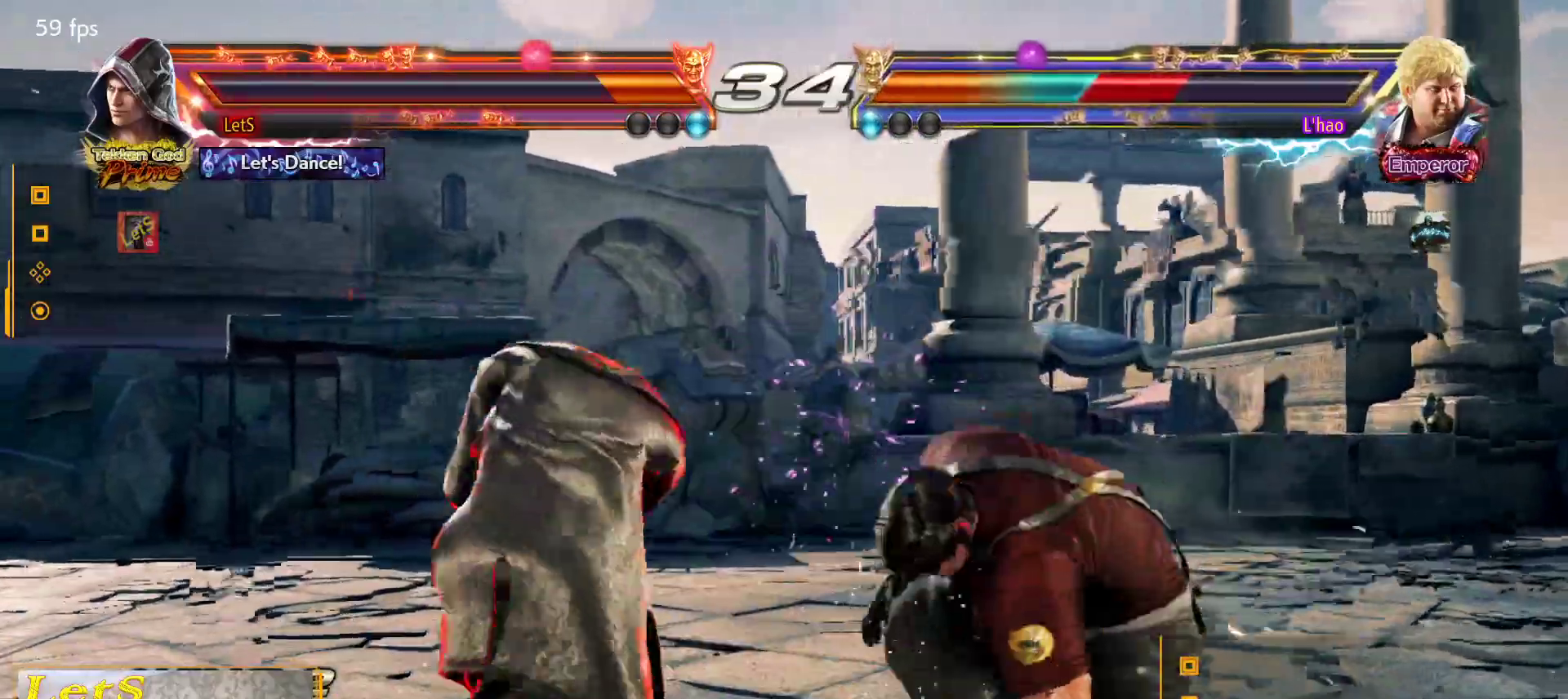
{"buttons": ["CROSS", "DPAD_RIGHT"], "left_stick": "center", "right_stick": "center", "events": [[33, "DPAD_DOWN", "down"], [133, "DPAD_DOWN", "up"], [267, "DPAD_DOWN", "down"], [267, "DPAD_RIGHT", "down"], [300, "L1", "down"], [333, "CROSS", "down"], [367, "DPAD_DOWN", "up"], [400, "L1", "up"]]}
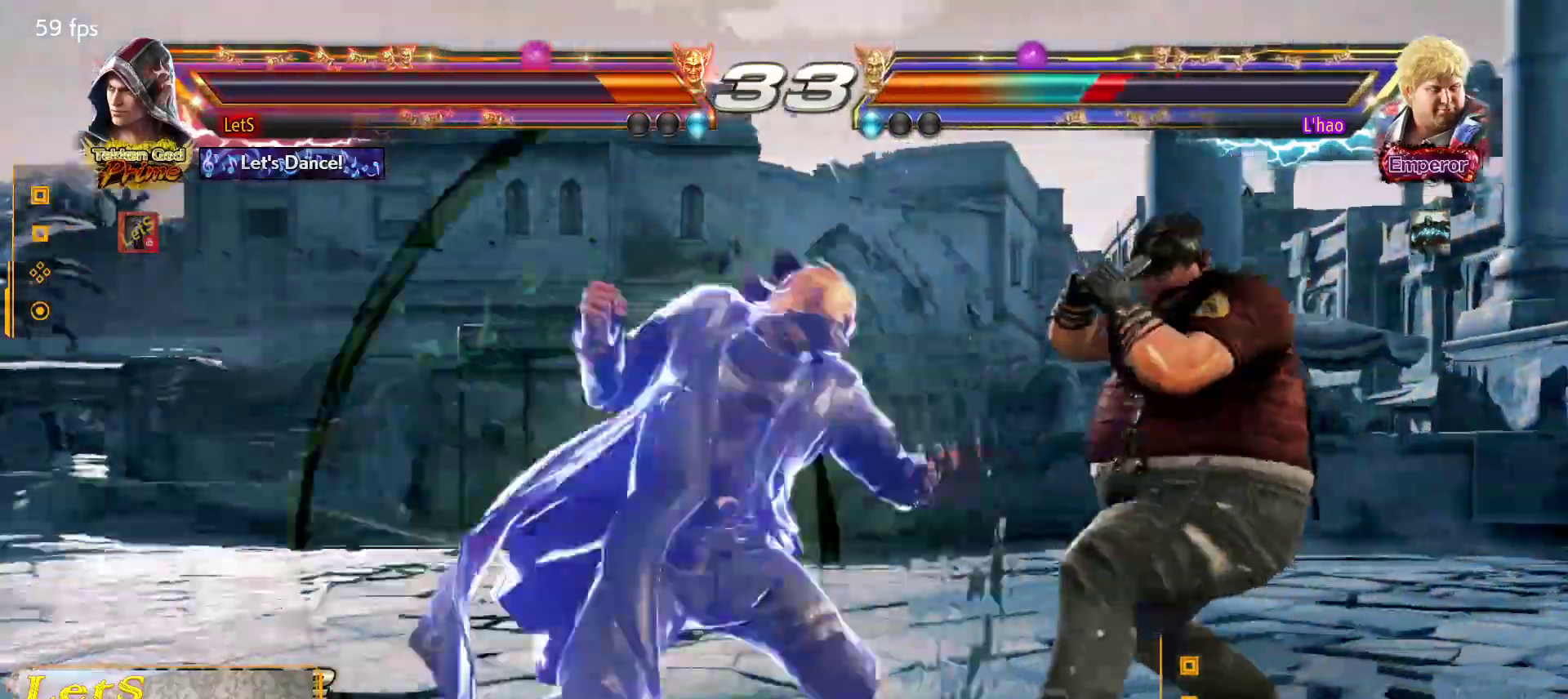
{"buttons": ["CROSS", "DPAD_RIGHT"], "left_stick": "center", "right_stick": "center", "events": []}
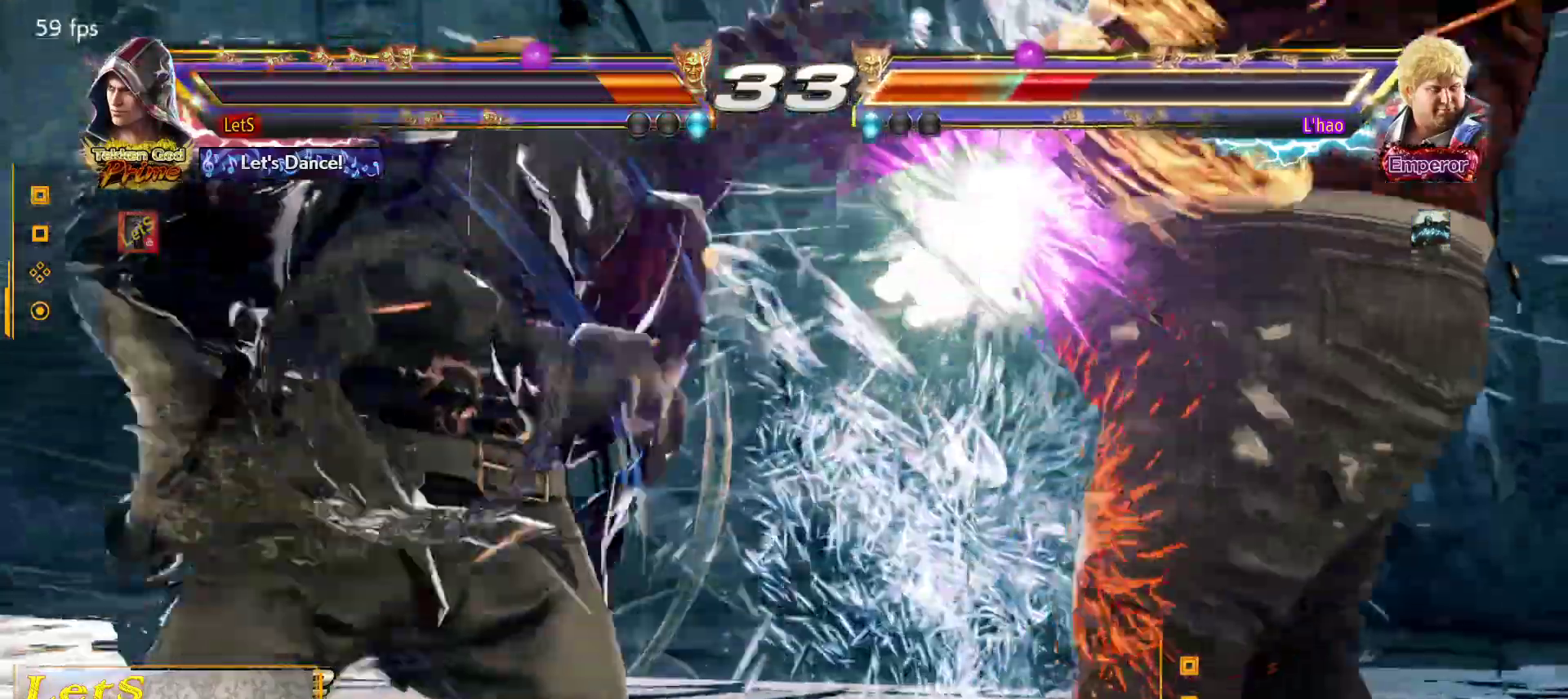
{"buttons": ["CROSS", "DPAD_RIGHT"], "left_stick": "center", "right_stick": "center", "events": [[367, "TRIANGLE", "down"], [433, "TRIANGLE", "up"]]}
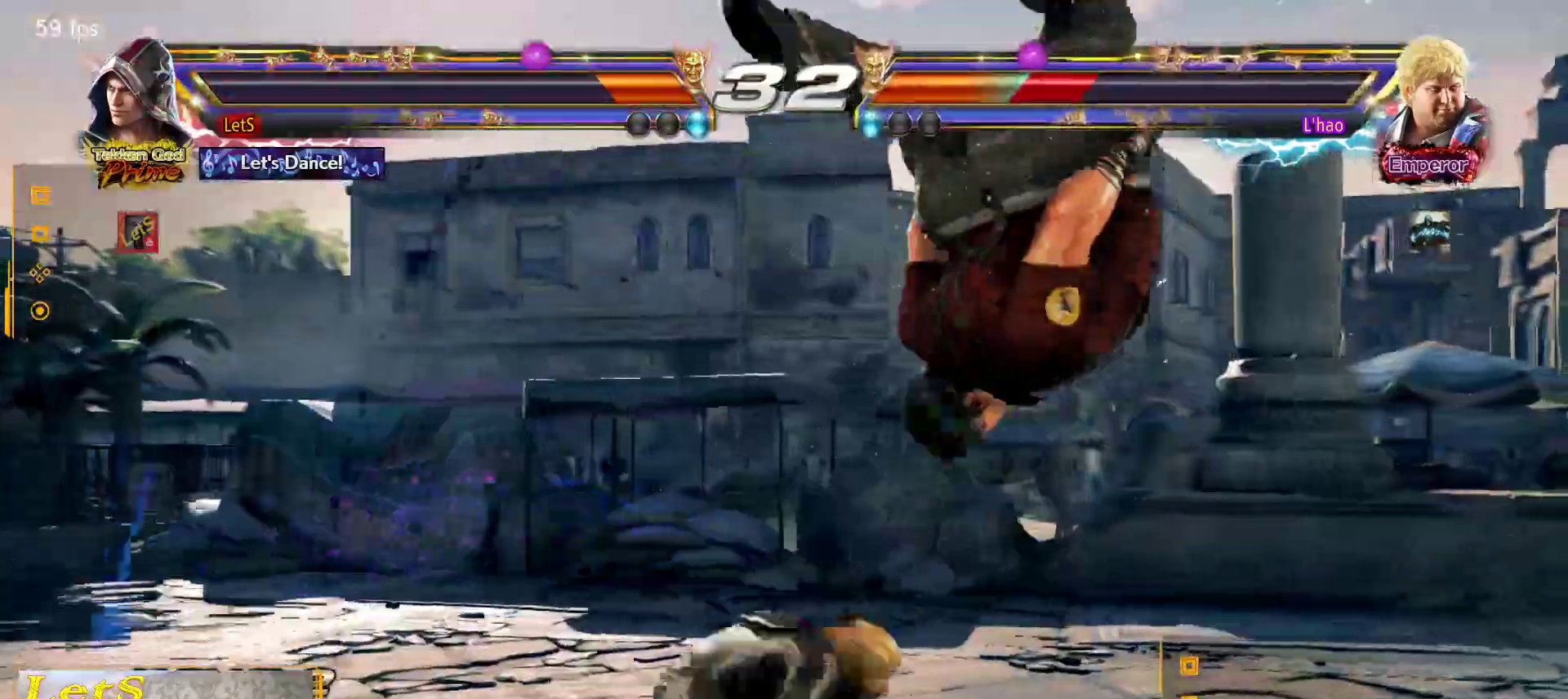
{"buttons": ["CROSS", "DPAD_RIGHT"], "left_stick": "center", "right_stick": "center", "events": []}
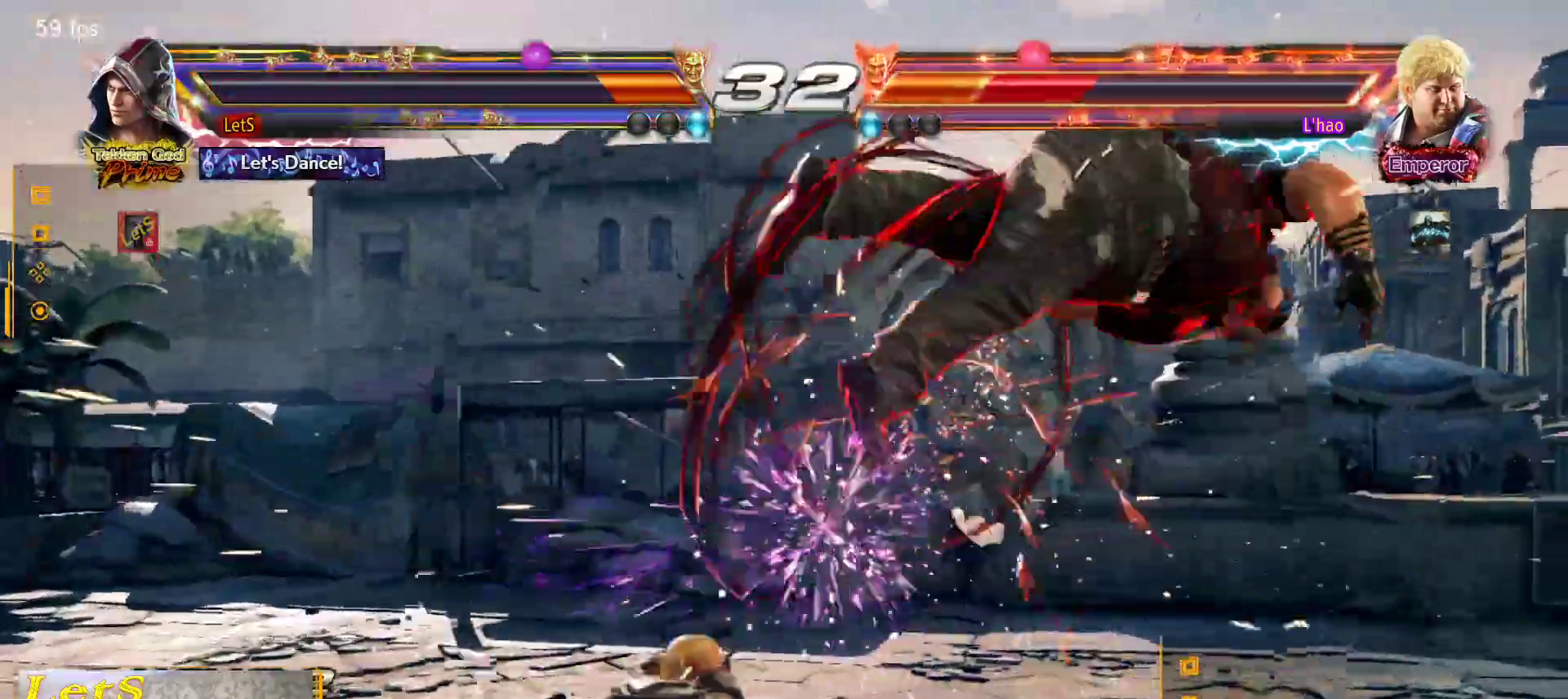
{"buttons": ["CROSS", "DPAD_RIGHT"], "left_stick": "center", "right_stick": "center", "events": []}
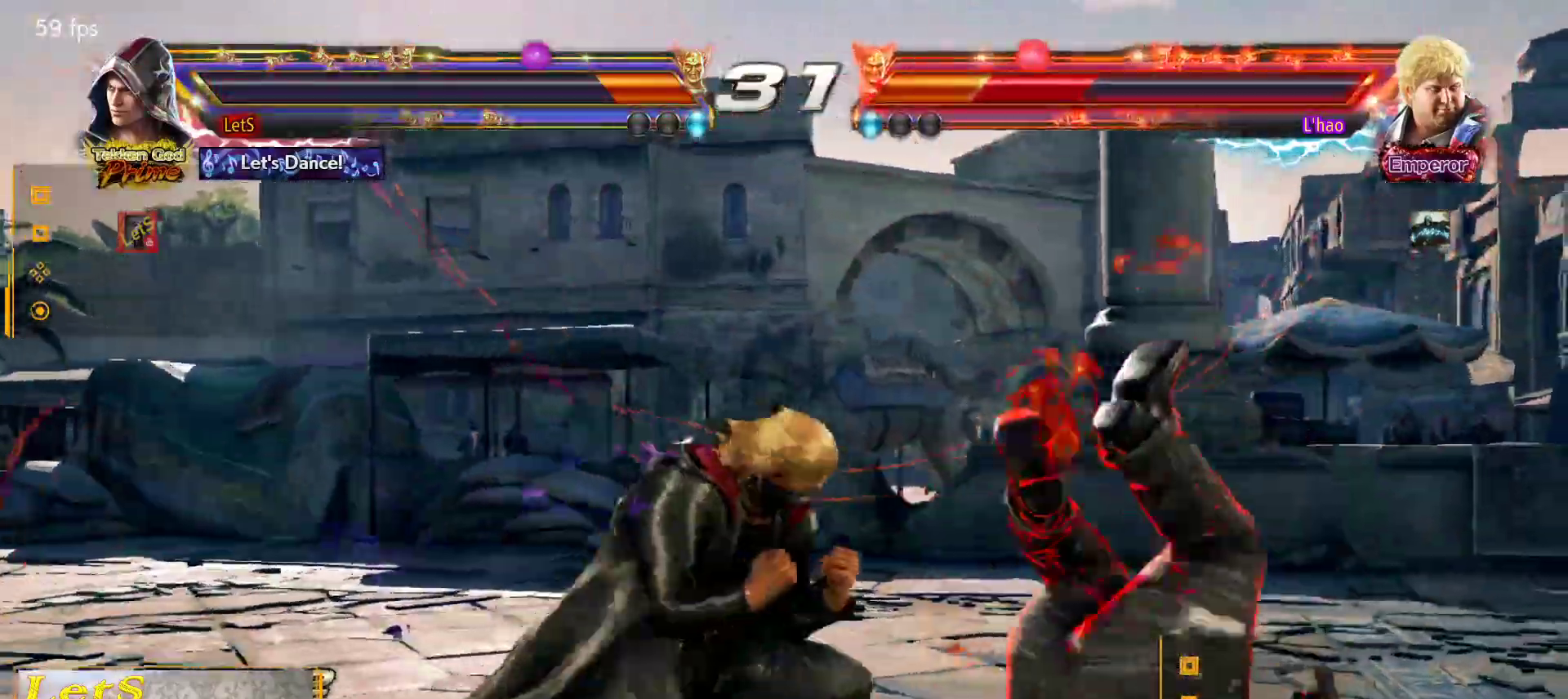
{"buttons": ["CROSS", "DPAD_RIGHT"], "left_stick": "center", "right_stick": "center", "events": [[33, "TRIANGLE", "down"], [167, "TRIANGLE", "up"]]}
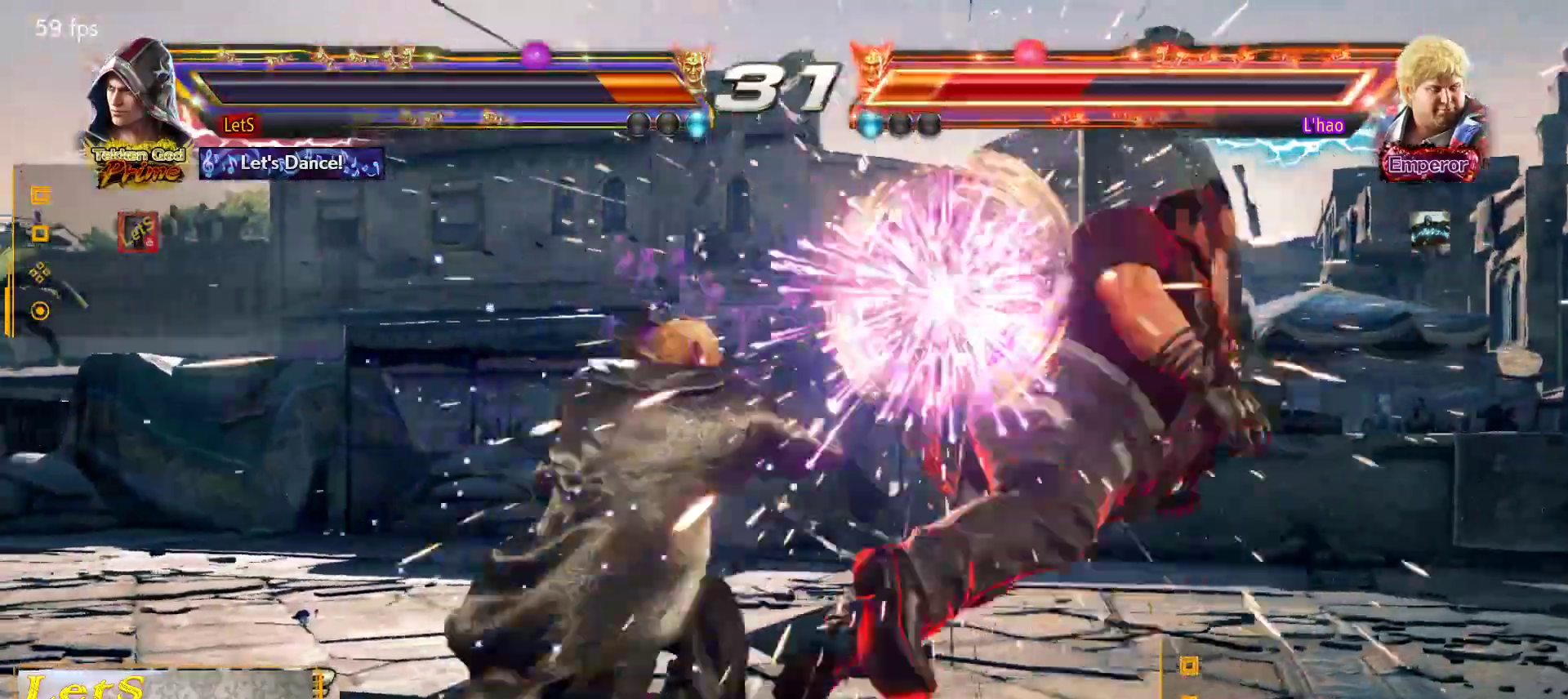
{"buttons": [], "left_stick": "center", "right_stick": "center", "events": [[33, "CROSS", "up"], [33, "DPAD_DOWN", "down"], [33, "DPAD_LEFT", "down"], [33, "DPAD_RIGHT", "up"], [200, "DPAD_DOWN", "up"], [200, "DPAD_LEFT", "up"], [200, "SQUARE", "down"], [333, "SQUARE", "up"]]}
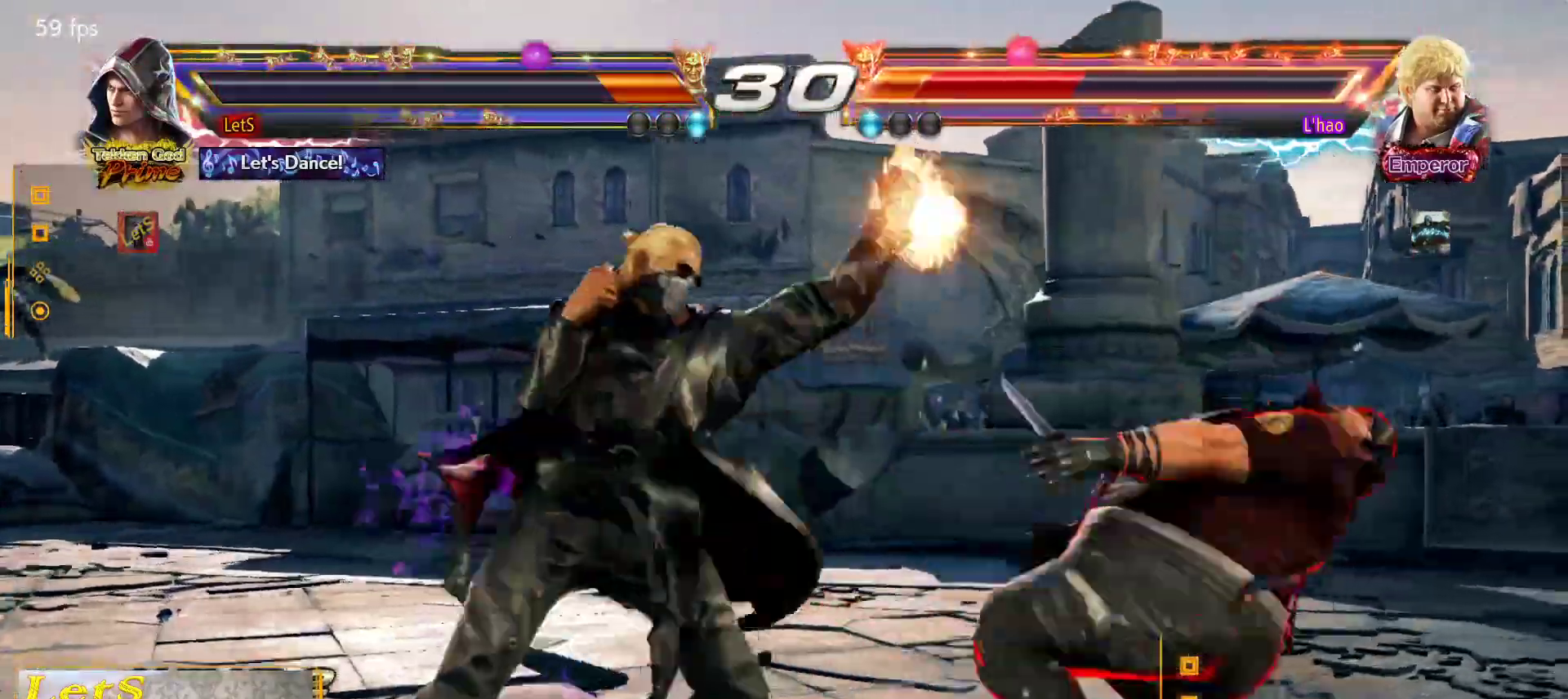
{"buttons": ["DPAD_LEFT"], "left_stick": "center", "right_stick": "center", "events": [[167, "DPAD_RIGHT", "down"], [200, "TRIANGLE", "down"], [300, "DPAD_RIGHT", "up"], [367, "DPAD_LEFT", "down"], [367, "SQUARE", "down"], [367, "TRIANGLE", "up"], [500, "SQUARE", "up"]]}
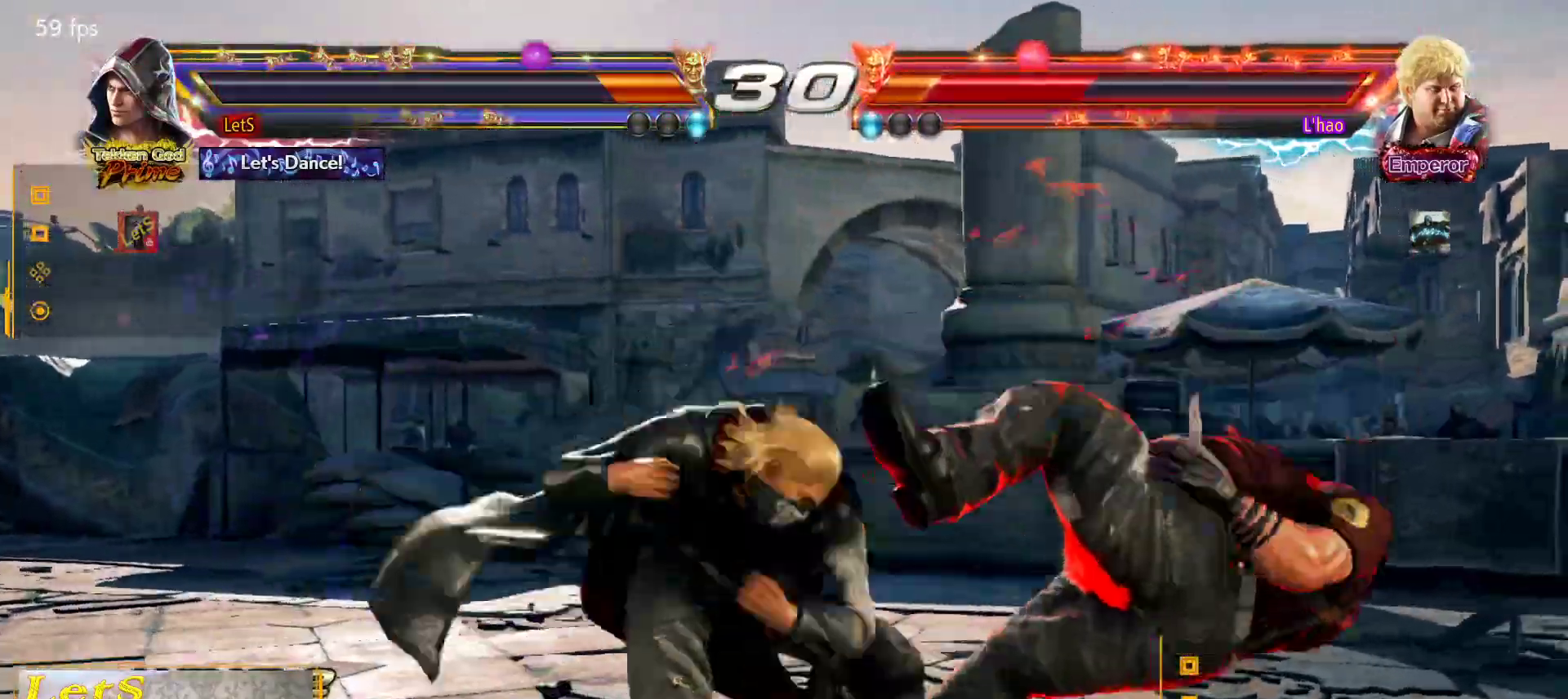
{"buttons": ["DPAD_LEFT"], "left_stick": "center", "right_stick": "center", "events": []}
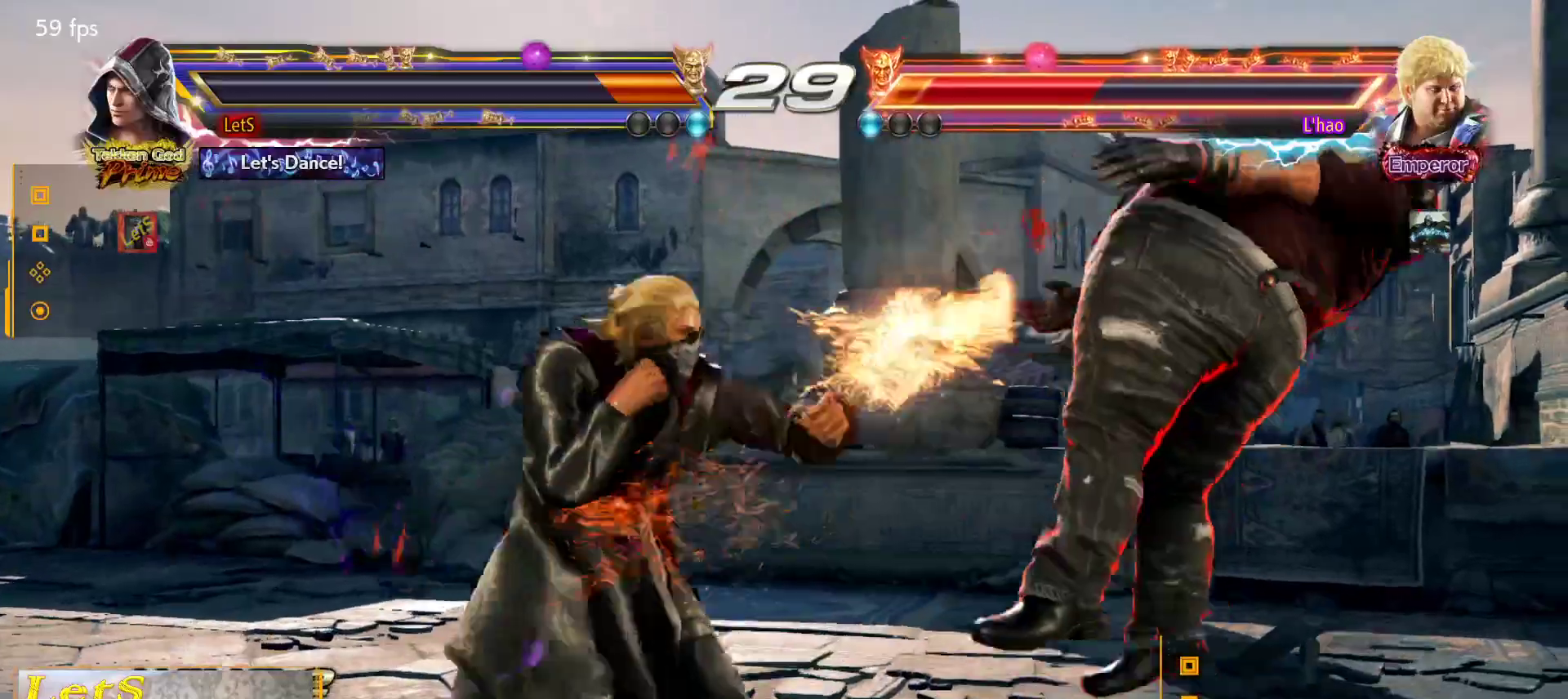
{"buttons": ["L2", "DPAD_LEFT"], "left_stick": "center", "right_stick": "center", "events": [[133, "SQUARE", "down"], [200, "SQUARE", "up"], [433, "L2", "down"]]}